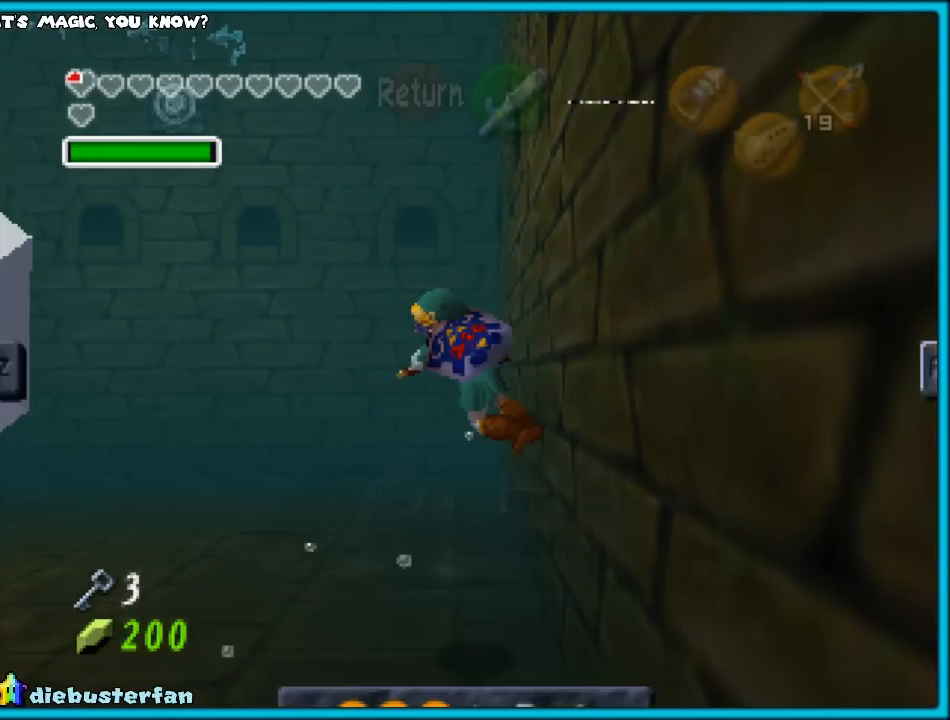
Gameplay with a controller (Nintendo layout); each line is a JSON object with the inputs held at the frame after it. "events" lists button and stick changes between this image and that frame as [ms after this image, input, new state], when the widget could be followed in between. Not read: L1 L3 R3.
{"buttons": ["START"], "left_stick": "center", "events": [[483, "START", "down"]]}
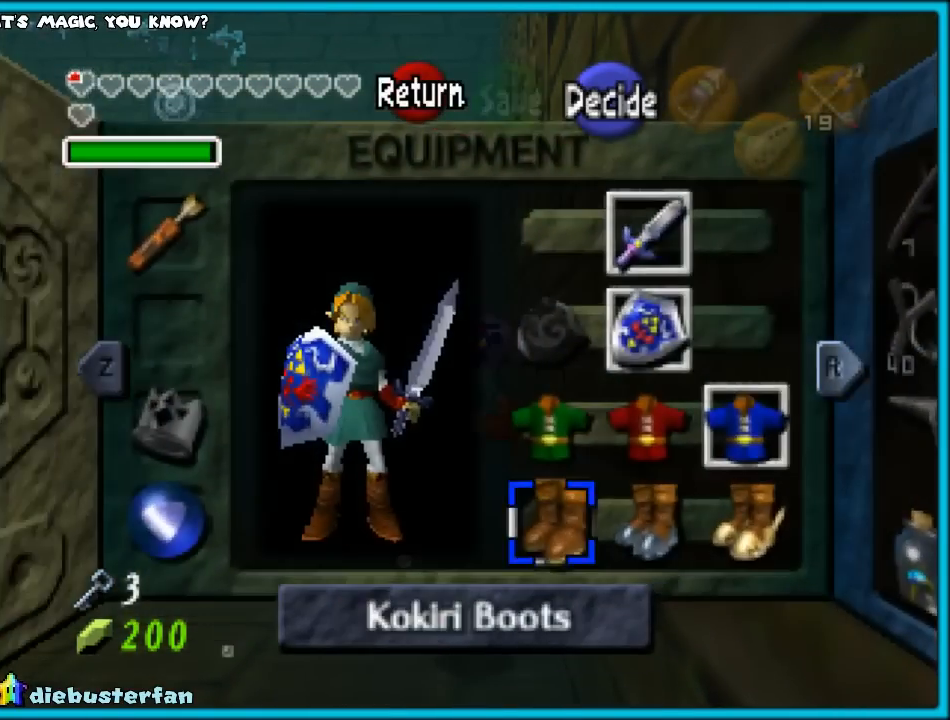
{"buttons": [], "left_stick": "up", "events": [[100, "START", "up"], [417, "left_stick", "up"]]}
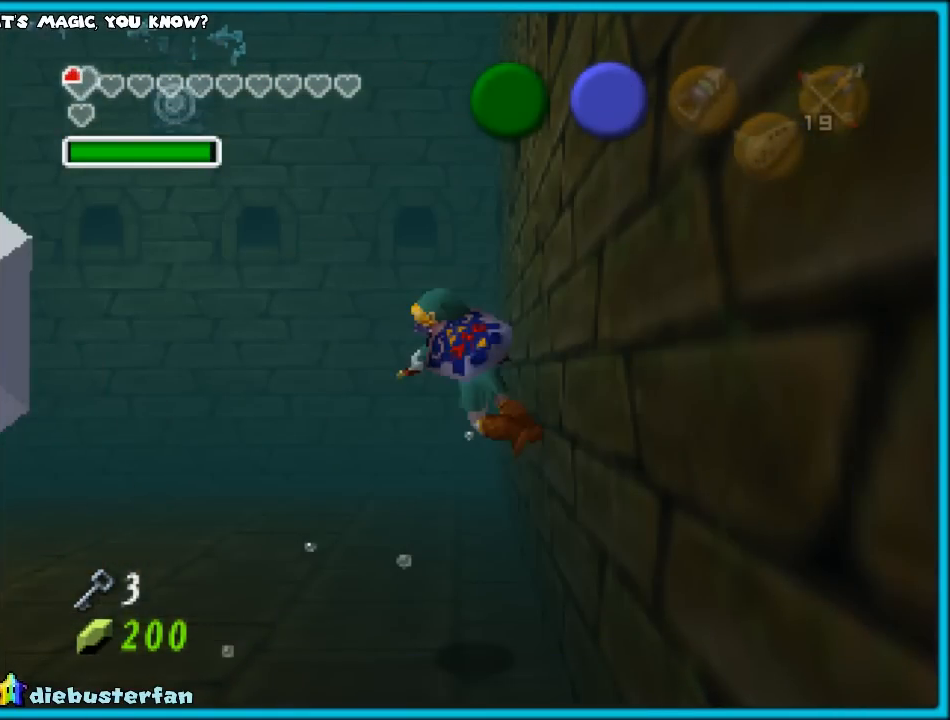
{"buttons": [], "left_stick": "up-left", "events": [[50, "left_stick", "up-left"], [217, "B", "down"], [367, "B", "up"], [383, "B", "down"], [450, "B", "up"]]}
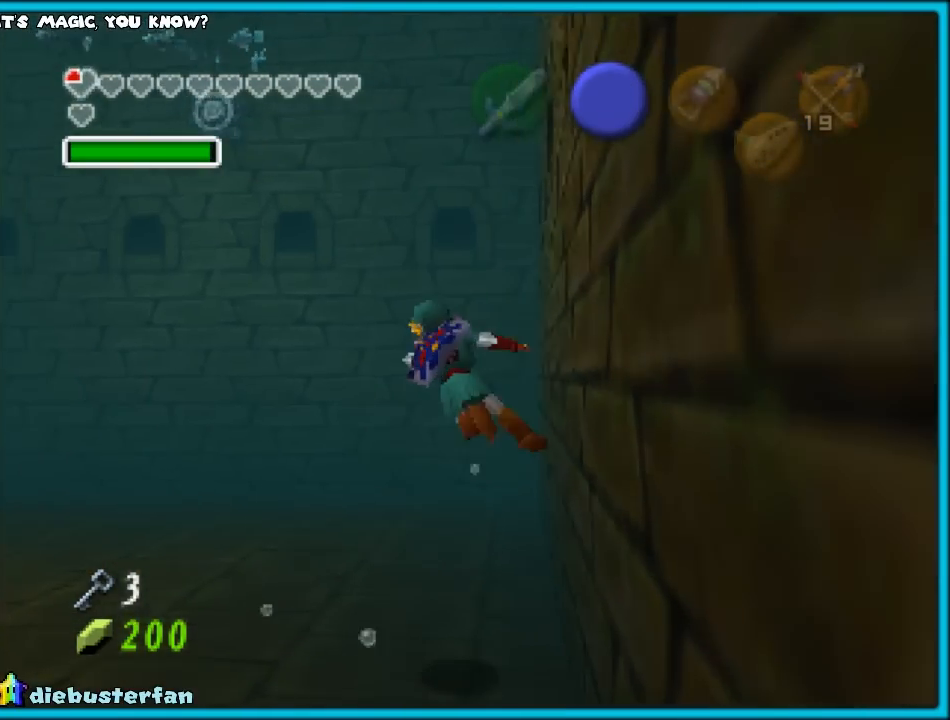
{"buttons": ["B"], "left_stick": "up-left", "events": [[50, "B", "down"], [167, "B", "up"], [183, "B", "down"], [300, "B", "up"], [350, "B", "down"], [467, "B", "up"], [483, "B", "down"]]}
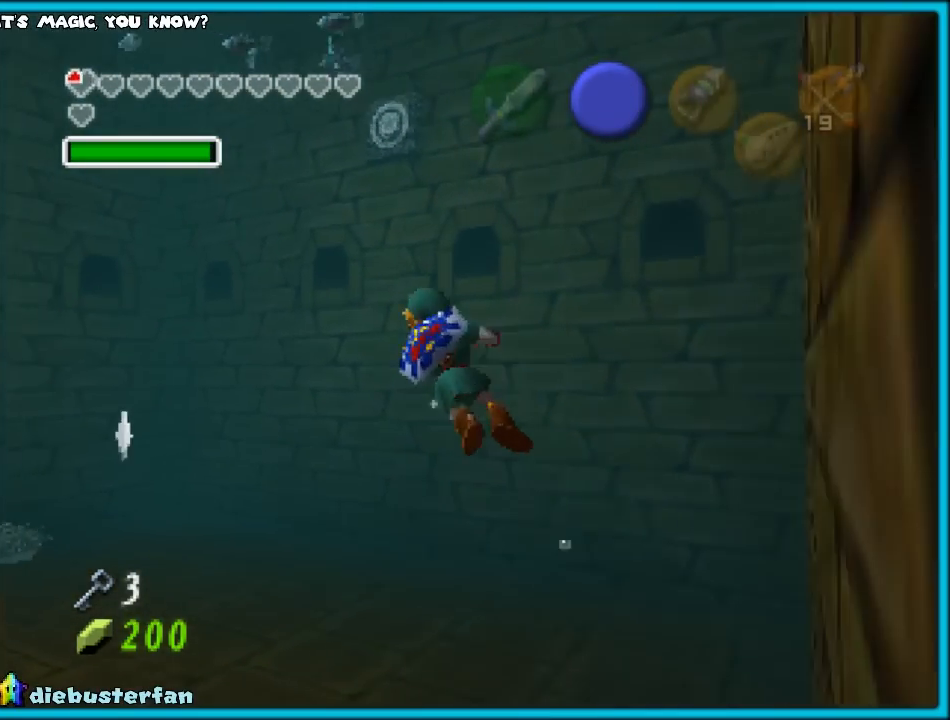
{"buttons": ["B"], "left_stick": "up-left", "events": [[100, "B", "up"], [167, "B", "down"], [267, "B", "up"], [283, "B", "down"], [433, "B", "up"], [467, "B", "down"]]}
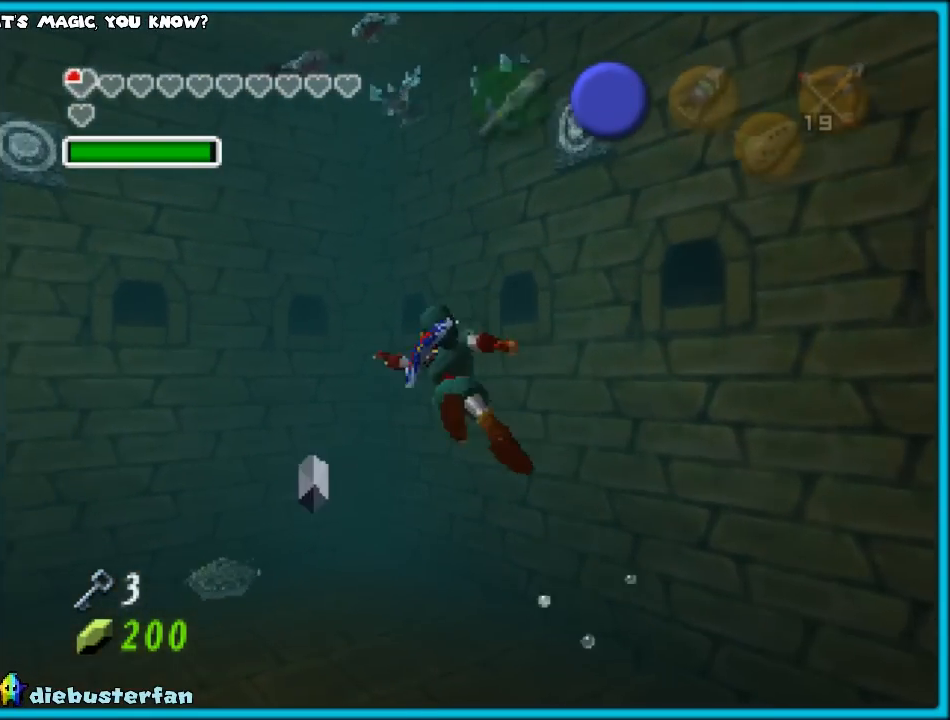
{"buttons": ["B"], "left_stick": "up-left", "events": [[67, "B", "up"], [150, "B", "down"], [233, "B", "up"], [350, "B", "down"], [400, "B", "up"], [500, "B", "down"]]}
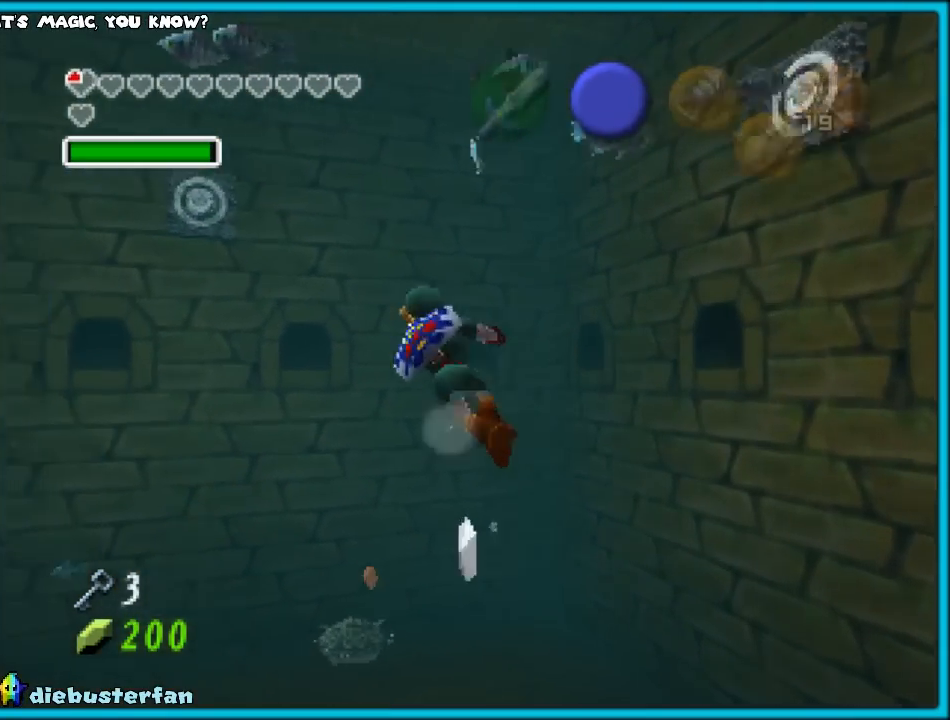
{"buttons": ["B"], "left_stick": "up", "events": [[33, "left_stick", "left"], [100, "B", "up"], [150, "B", "down"], [150, "Z", "down"], [183, "left_stick", "up-left"], [300, "Z", "up"], [400, "left_stick", "up"], [450, "B", "up"], [467, "B", "down"]]}
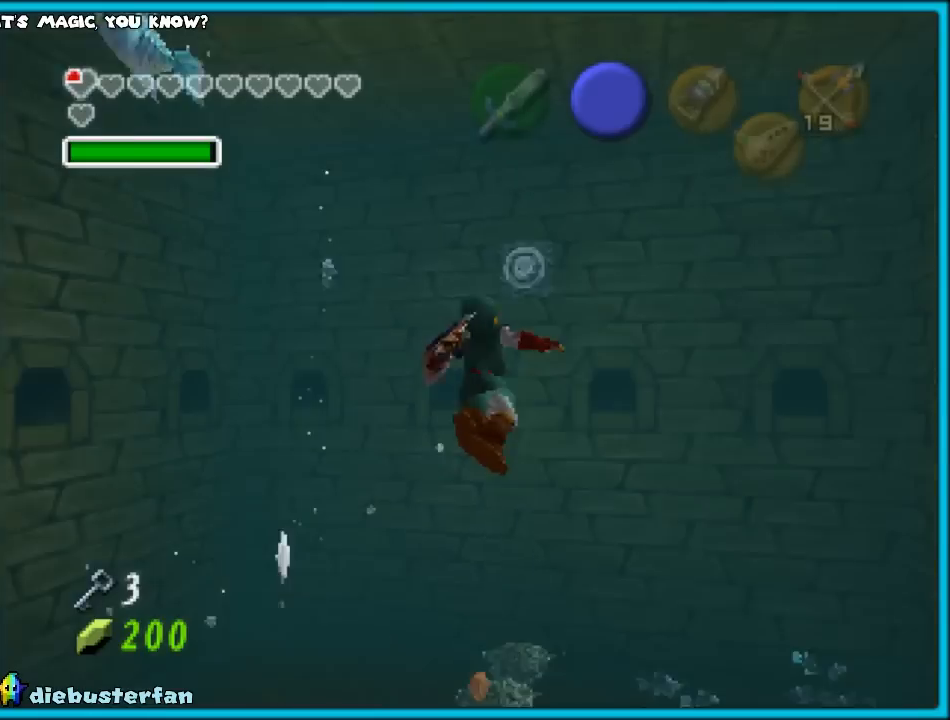
{"buttons": [], "left_stick": "up-left", "events": [[83, "B", "up"], [167, "B", "down"], [233, "B", "up"], [333, "B", "down"], [450, "B", "up"], [500, "left_stick", "up-left"]]}
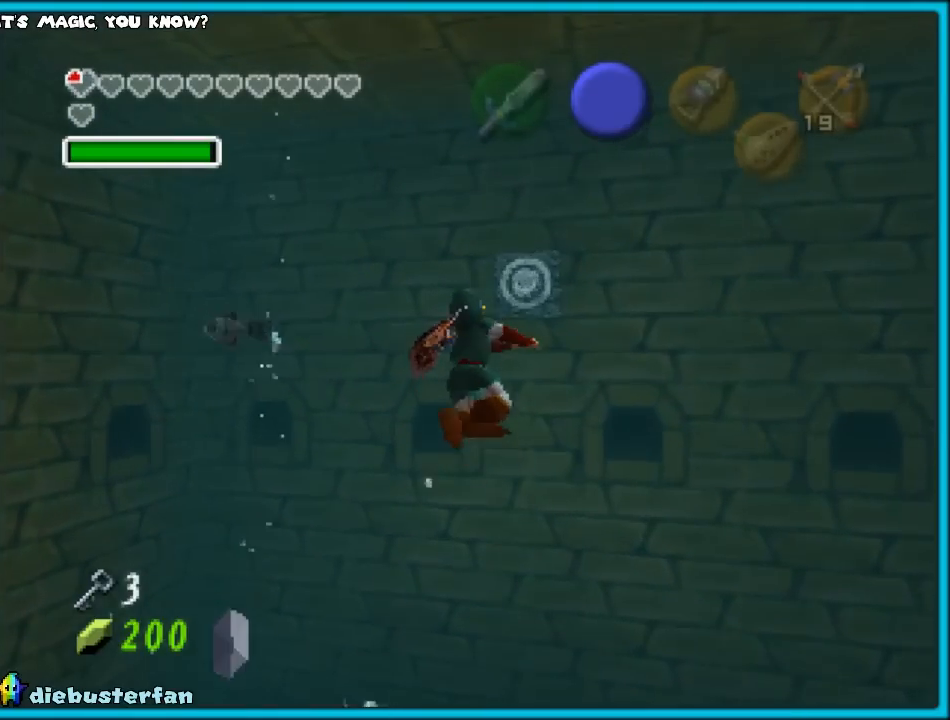
{"buttons": [], "left_stick": "up-left", "events": []}
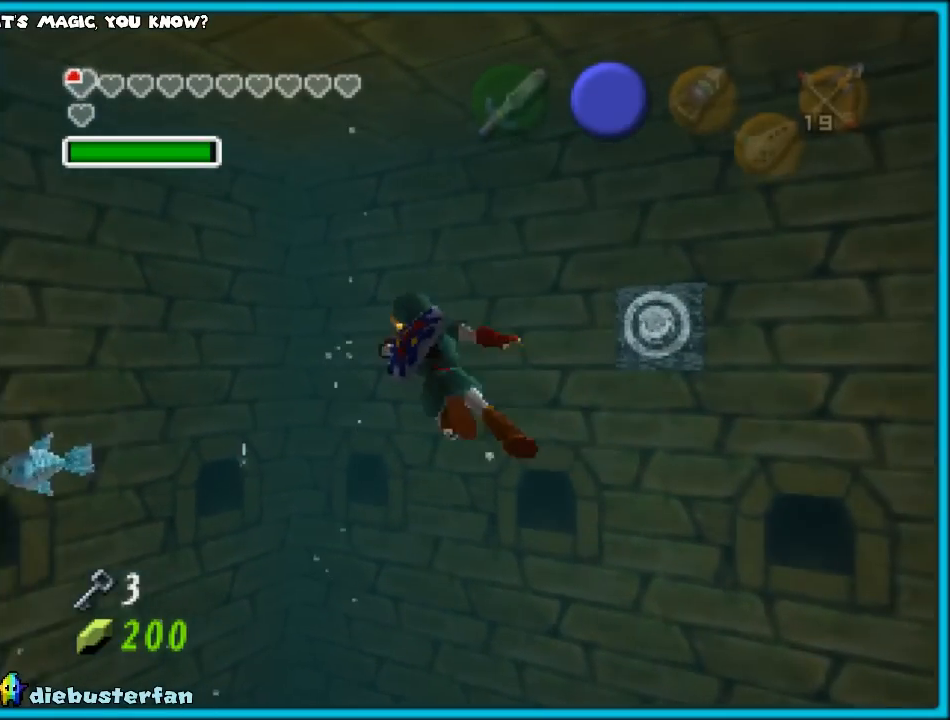
{"buttons": [], "left_stick": "center", "events": [[150, "left_stick", "up"], [283, "START", "down"], [283, "left_stick", "center"], [450, "START", "up"]]}
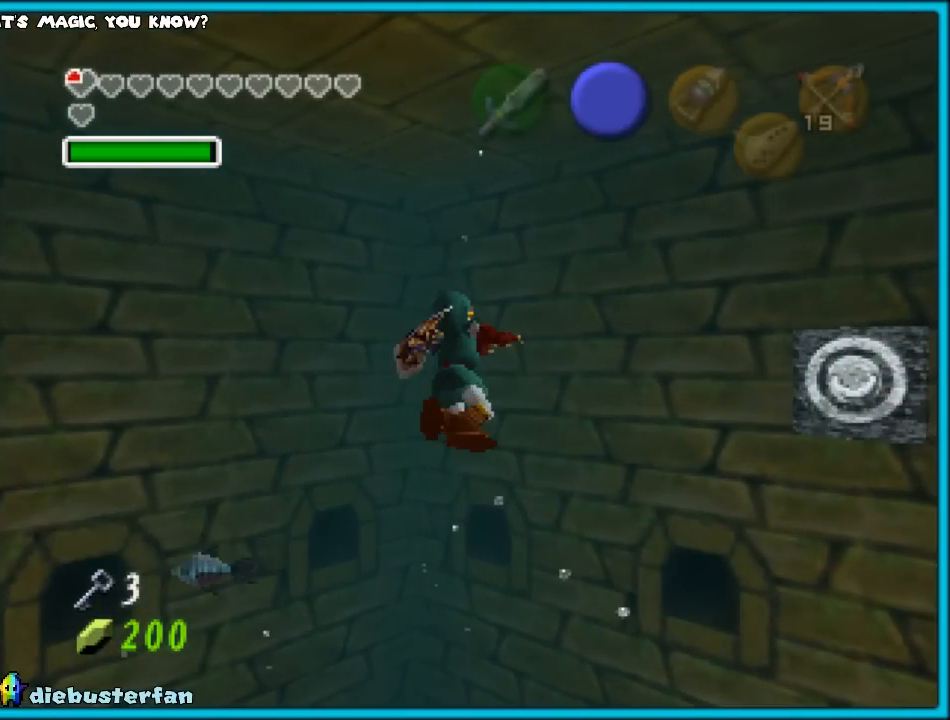
{"buttons": [], "left_stick": "center", "events": []}
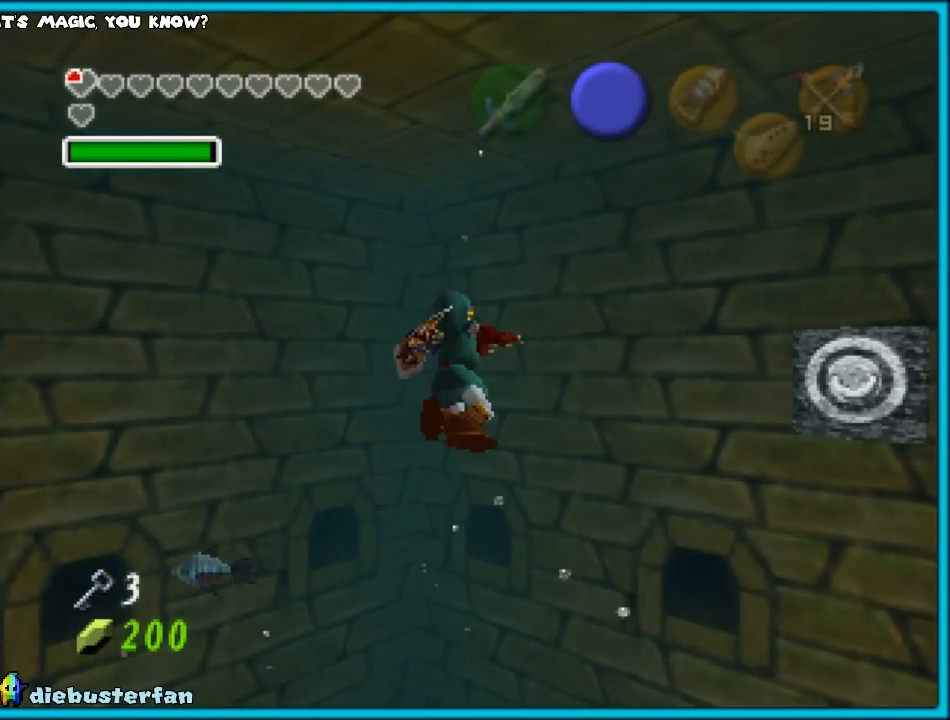
{"buttons": [], "left_stick": "center", "events": []}
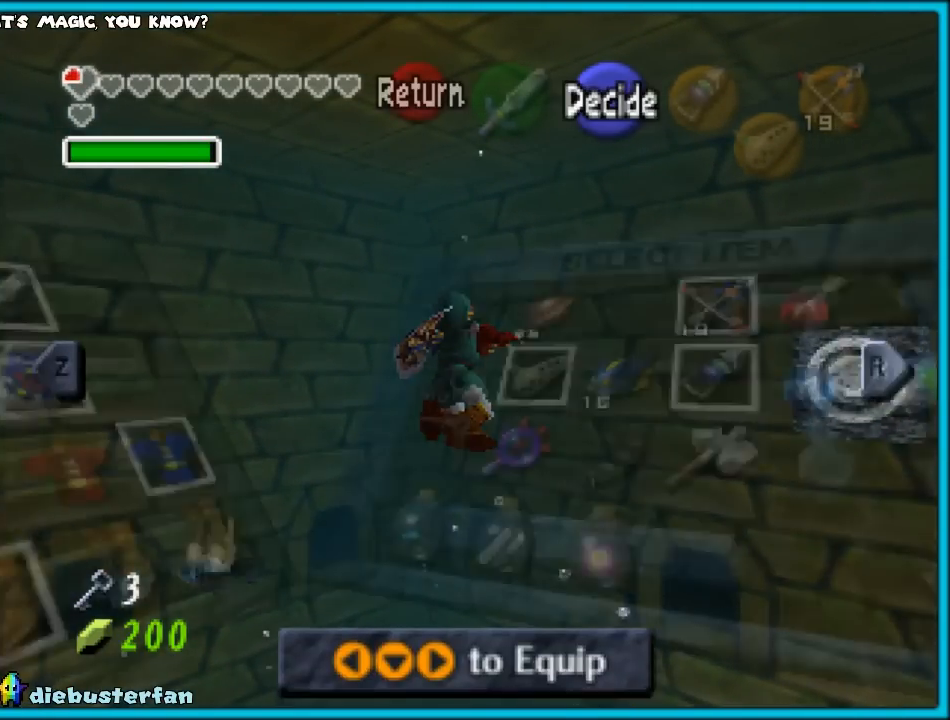
{"buttons": [], "left_stick": "center", "events": []}
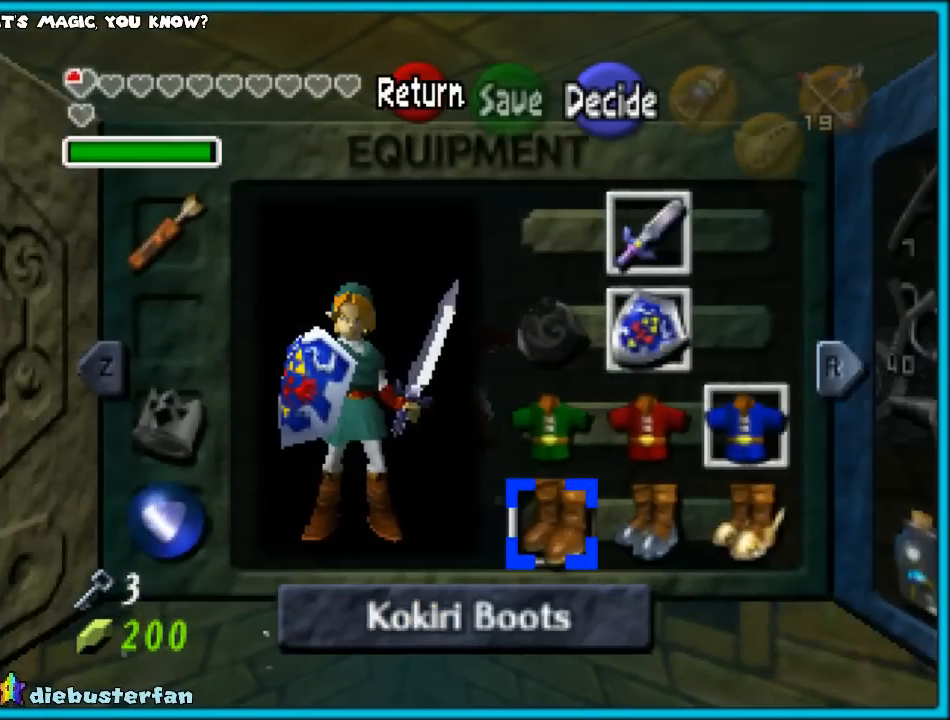
{"buttons": [], "left_stick": "center", "events": []}
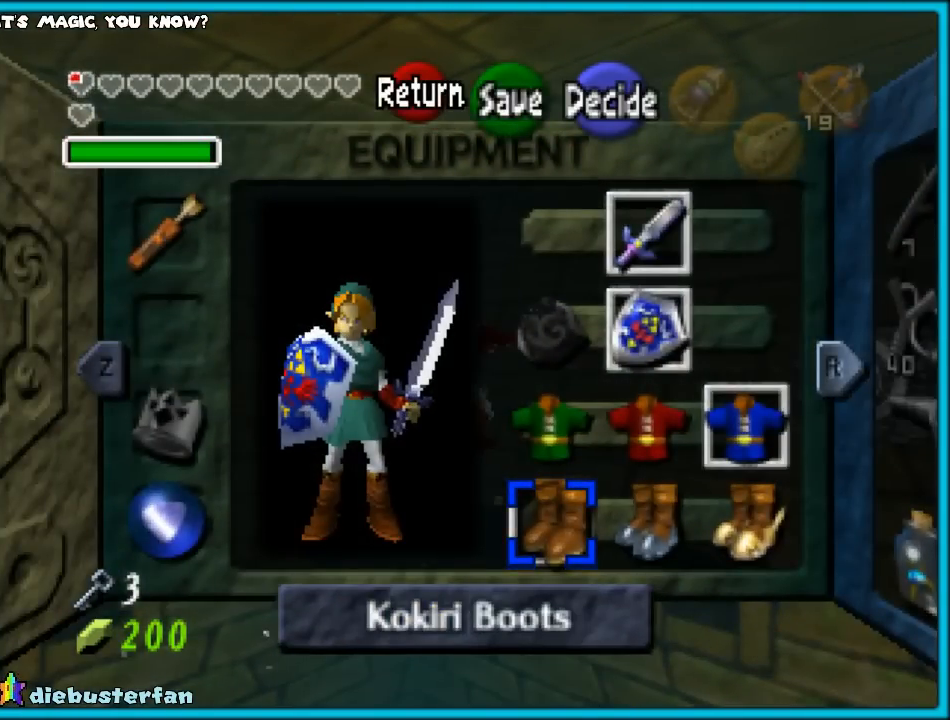
{"buttons": [], "left_stick": "right", "events": [[417, "left_stick", "right"]]}
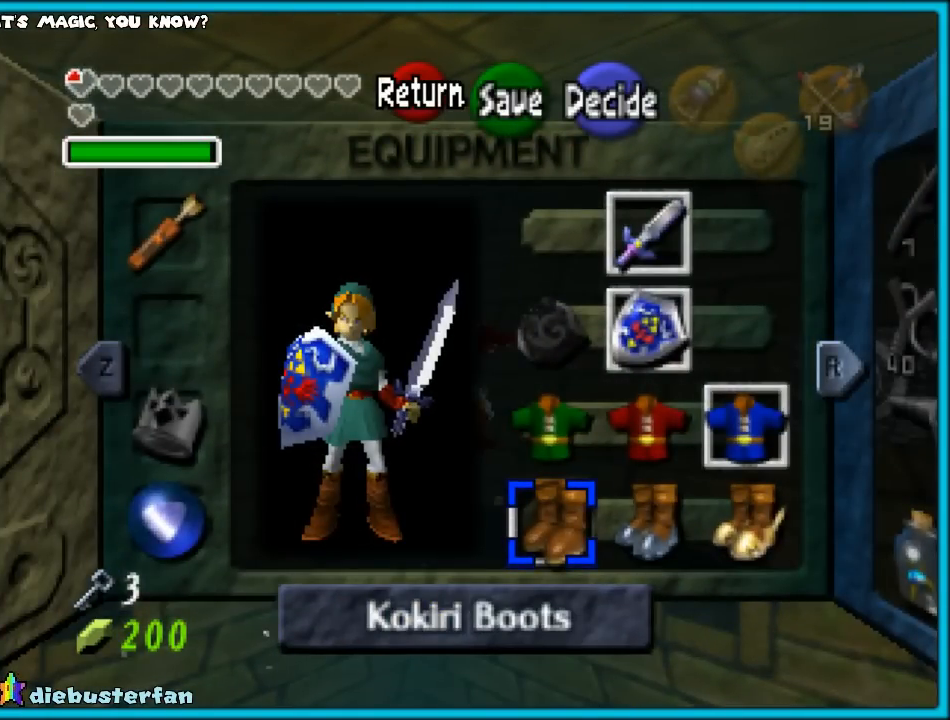
{"buttons": [], "left_stick": "center", "events": [[17, "left_stick", "center"], [267, "A", "down"], [317, "A", "up"]]}
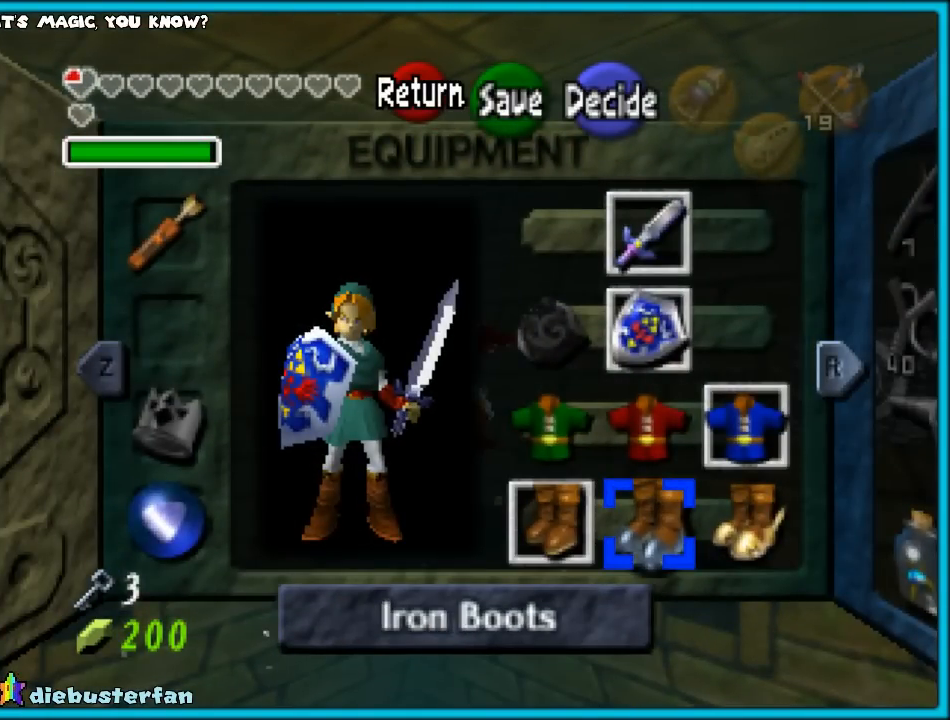
{"buttons": [], "left_stick": "center", "events": []}
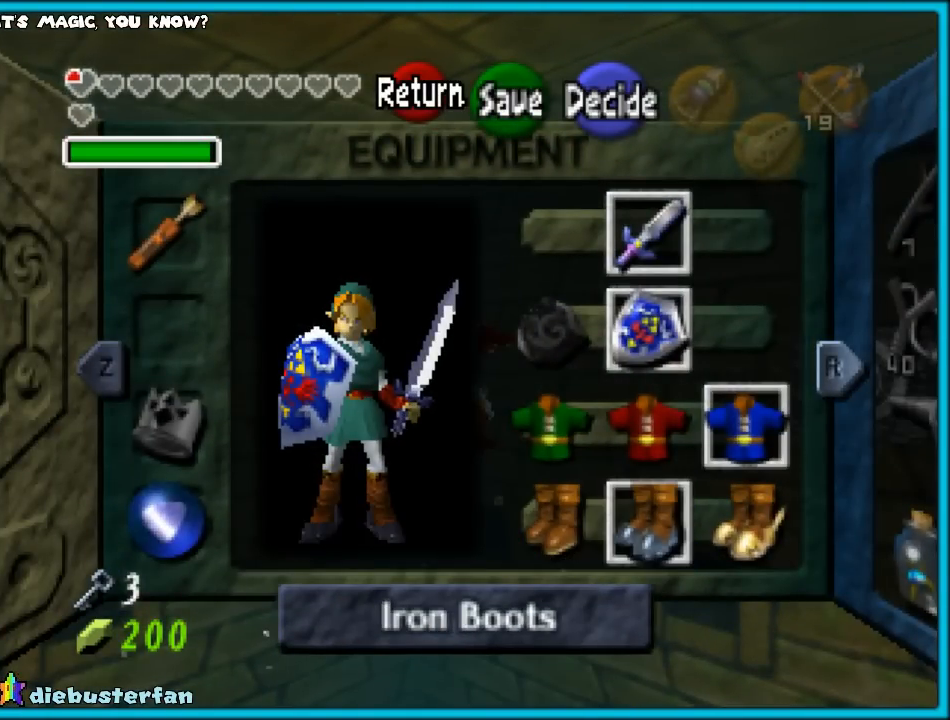
{"buttons": [], "left_stick": "center", "events": [[50, "START", "down"], [133, "START", "up"]]}
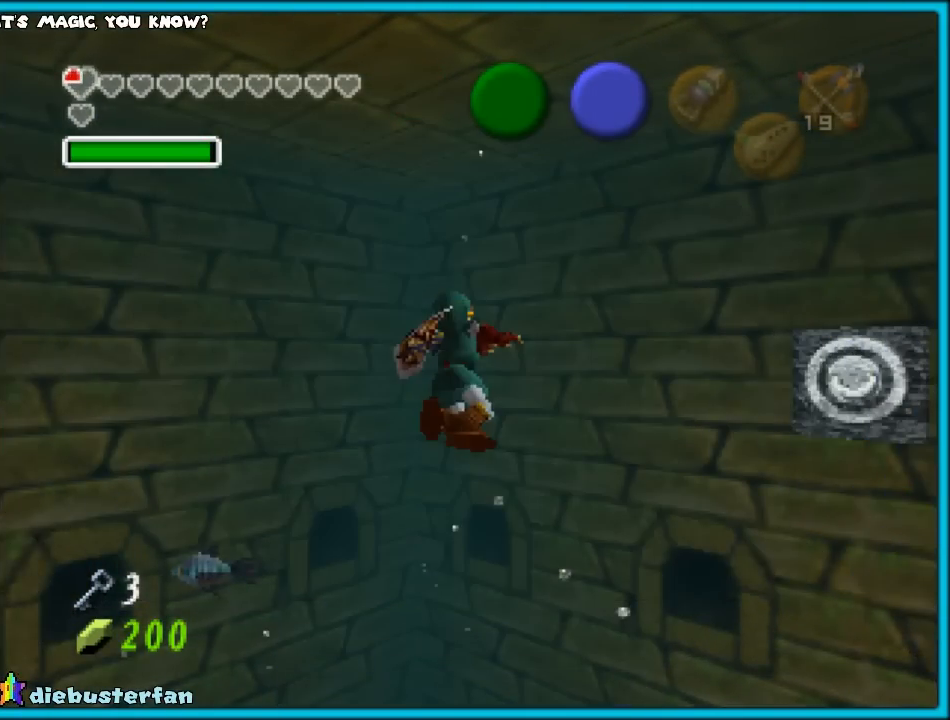
{"buttons": [], "left_stick": "up", "events": [[233, "left_stick", "up"]]}
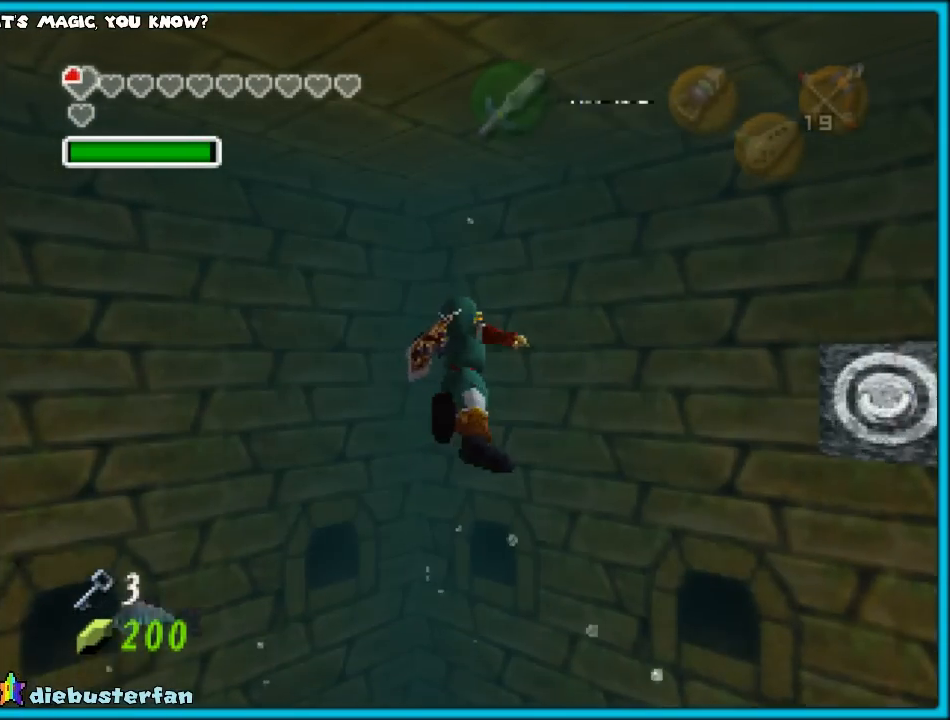
{"buttons": [], "left_stick": "center", "events": [[283, "left_stick", "center"]]}
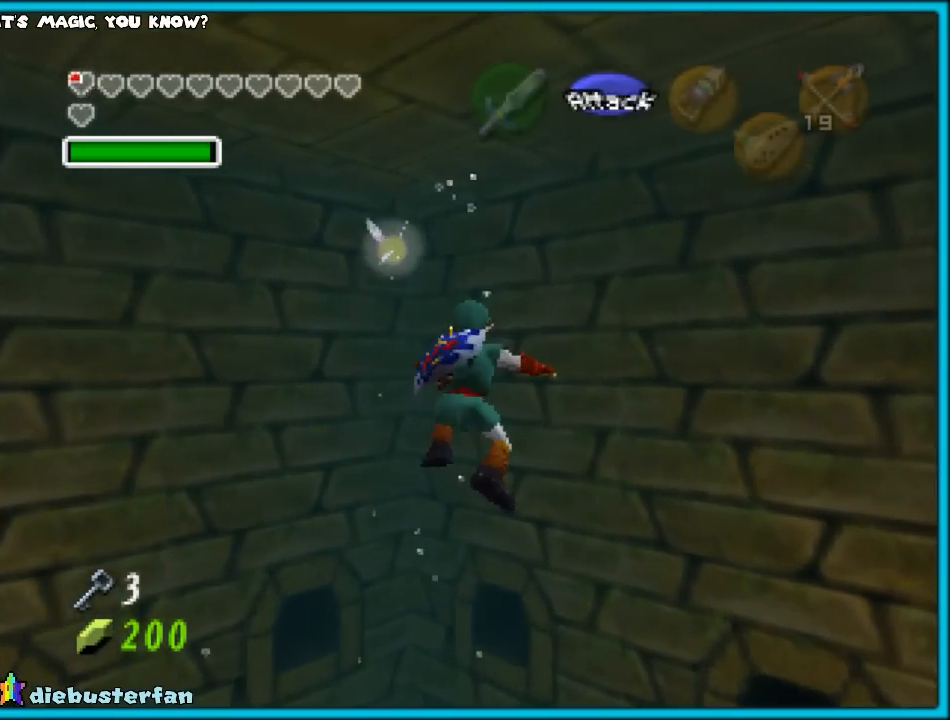
{"buttons": [], "left_stick": "down", "events": [[500, "left_stick", "down"]]}
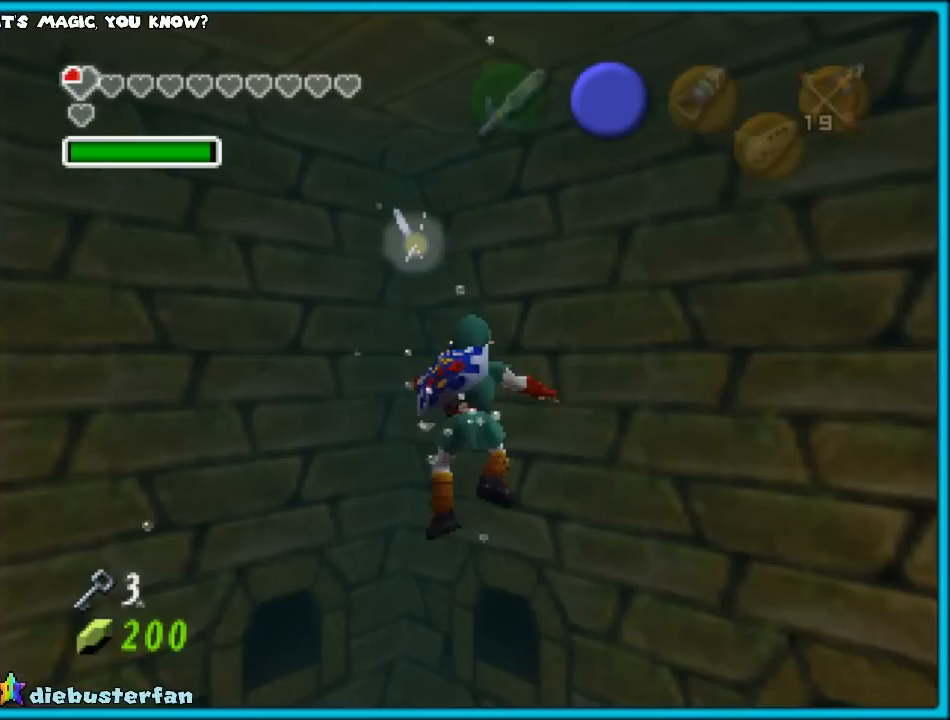
{"buttons": [], "left_stick": "down", "events": []}
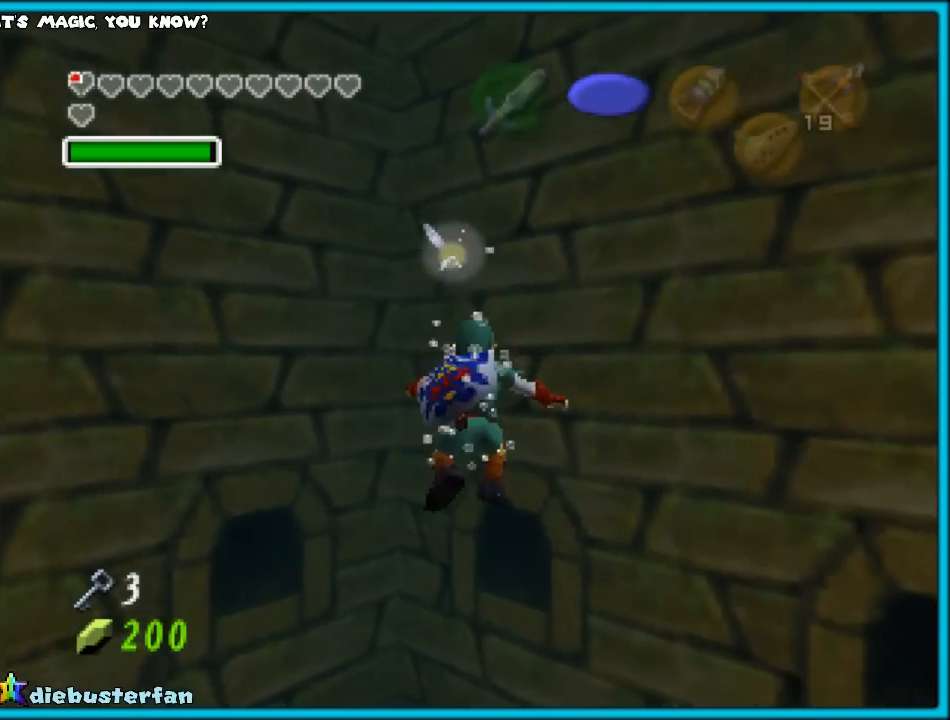
{"buttons": [], "left_stick": "down", "events": []}
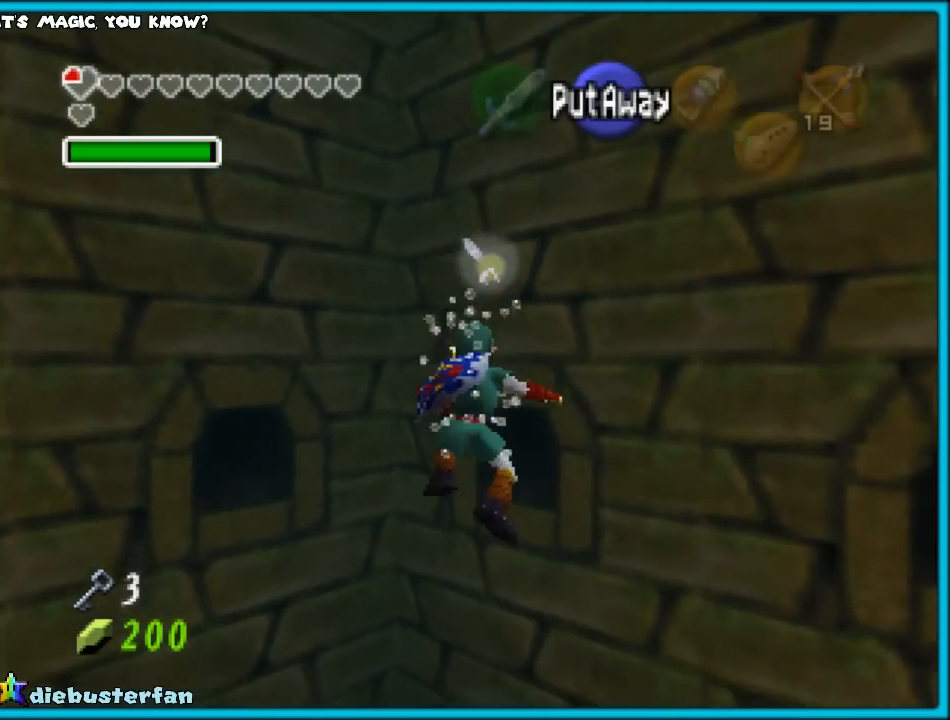
{"buttons": [], "left_stick": "down", "events": []}
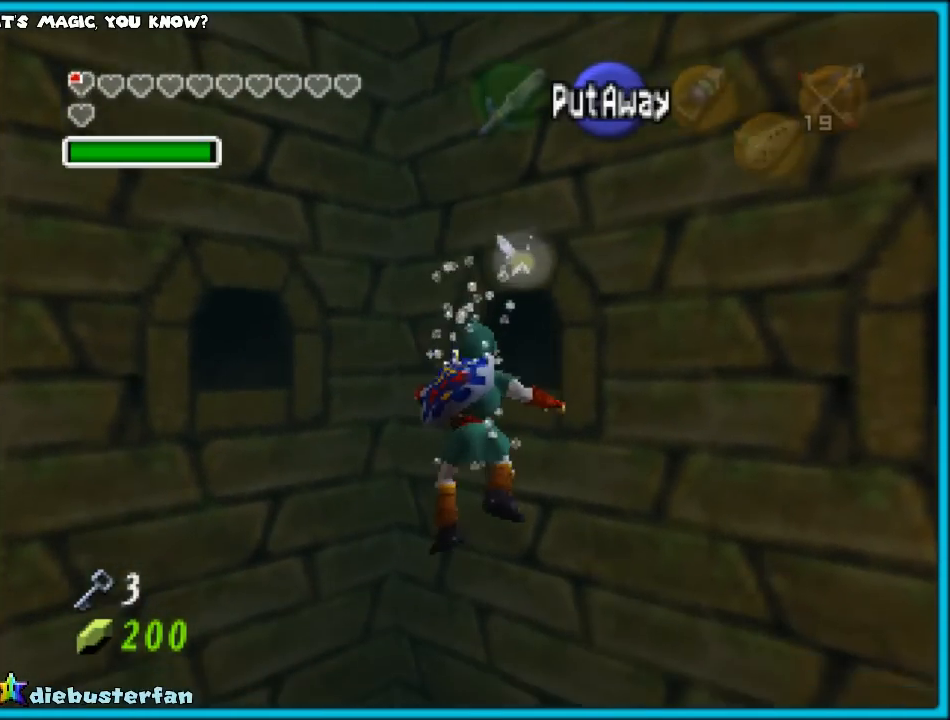
{"buttons": [], "left_stick": "down", "events": []}
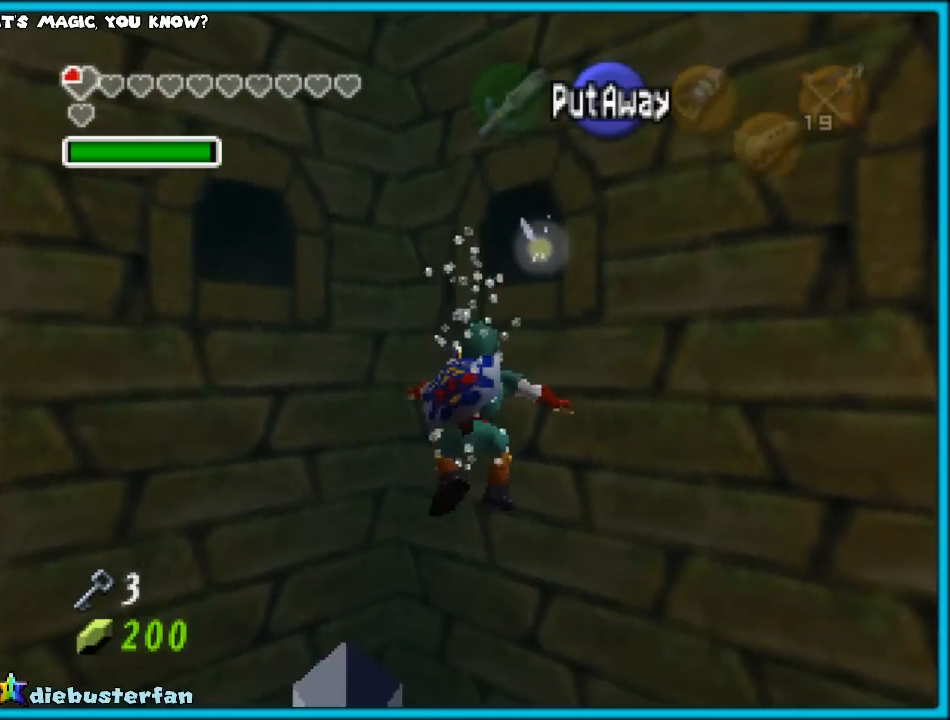
{"buttons": [], "left_stick": "down", "events": []}
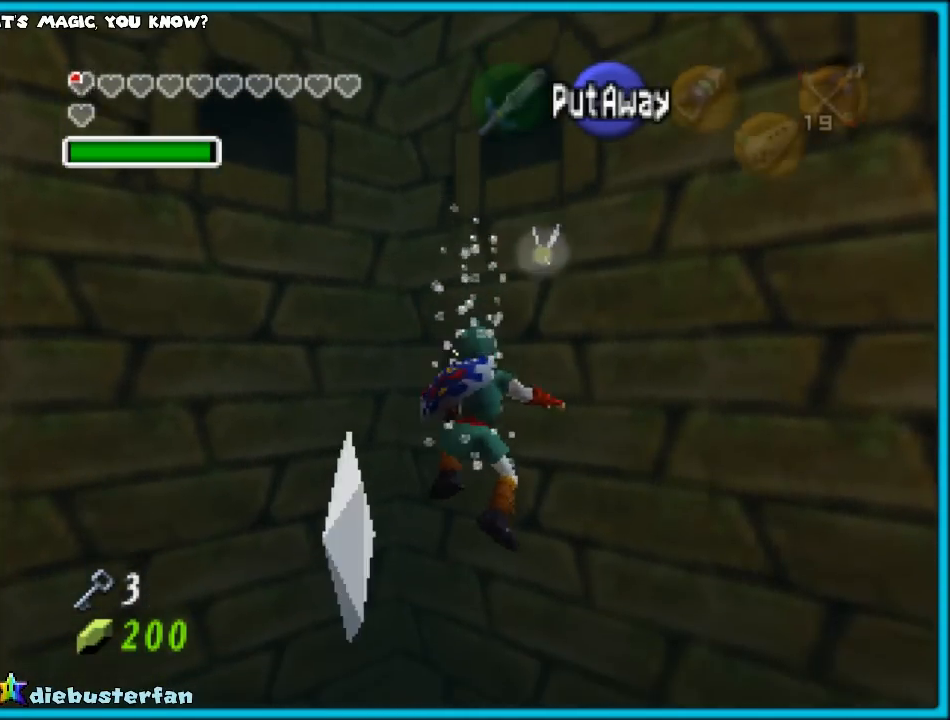
{"buttons": [], "left_stick": "center", "events": [[183, "START", "down"], [300, "START", "up"], [333, "left_stick", "center"]]}
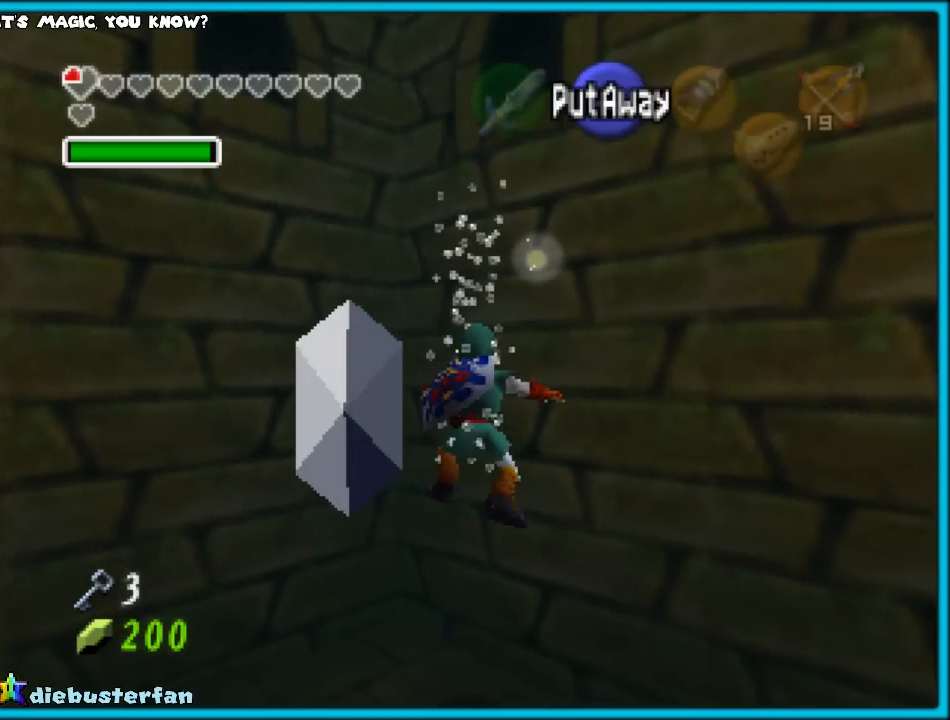
{"buttons": [], "left_stick": "center", "events": []}
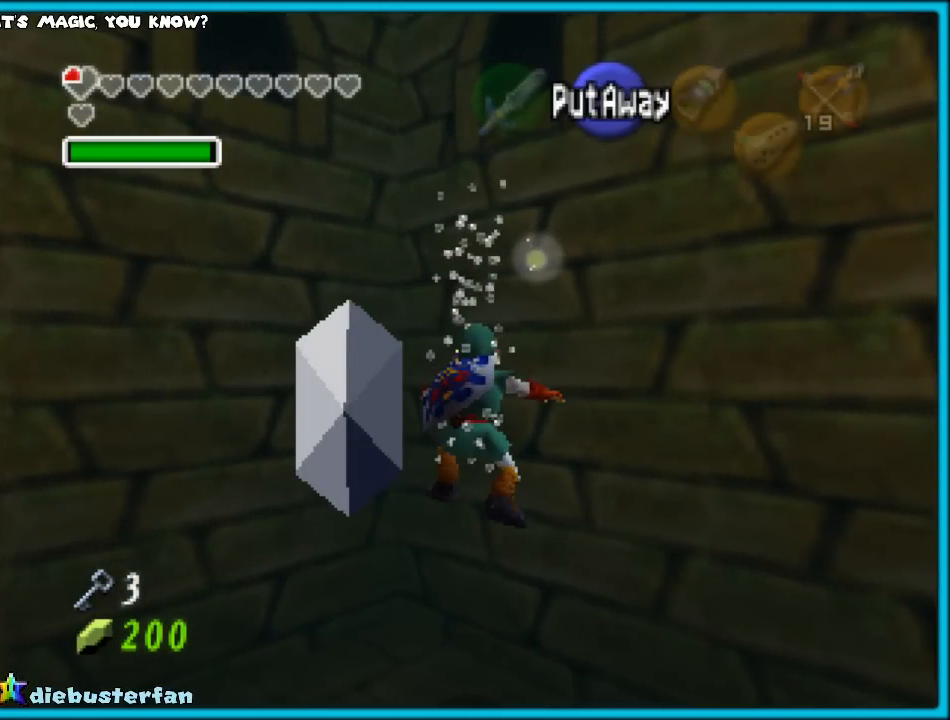
{"buttons": [], "left_stick": "center", "events": []}
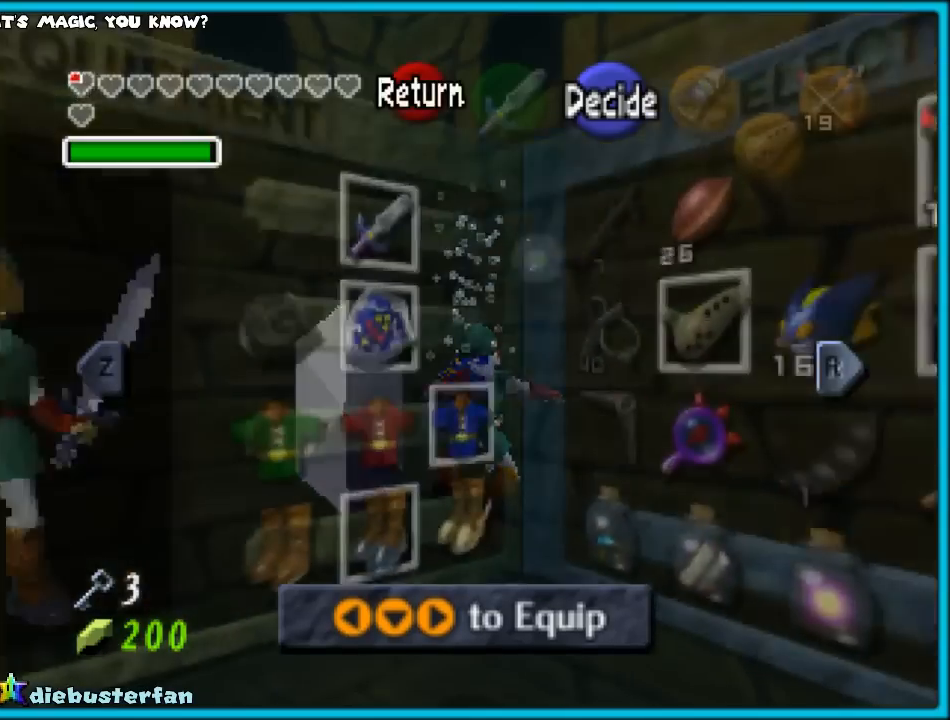
{"buttons": [], "left_stick": "center", "events": []}